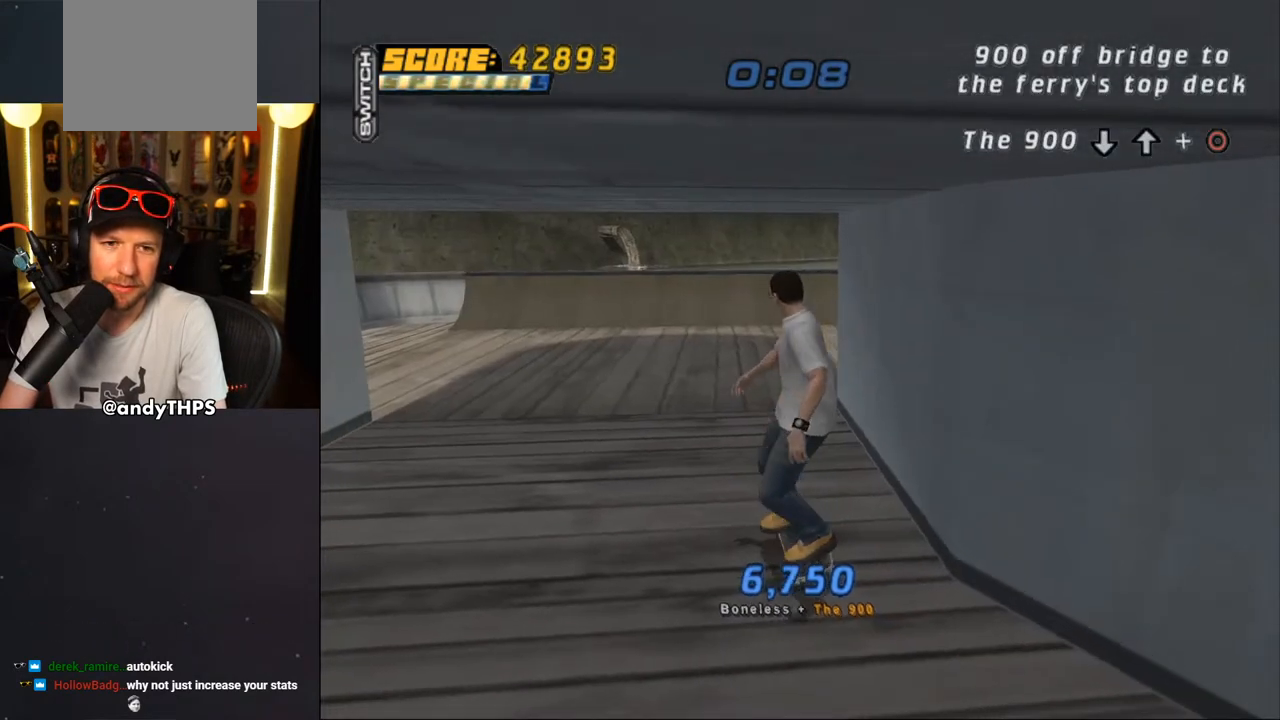
Gameplay with a controller (PlayStation layout); each line is a JSON object with the inputs held at the frame after it. "events" lists button and stick changes between this image and that frame as [ms after this image, input, new state], when the widget could be followed in between. Not read: L1 START.
{"buttons": ["CROSS"], "left_stick": "center", "right_stick": "center", "events": [[117, "right_stick", "down-left"], [317, "DPAD_DOWN", "down"], [367, "right_stick", "center"], [417, "DPAD_DOWN", "up"], [450, "CROSS", "down"]]}
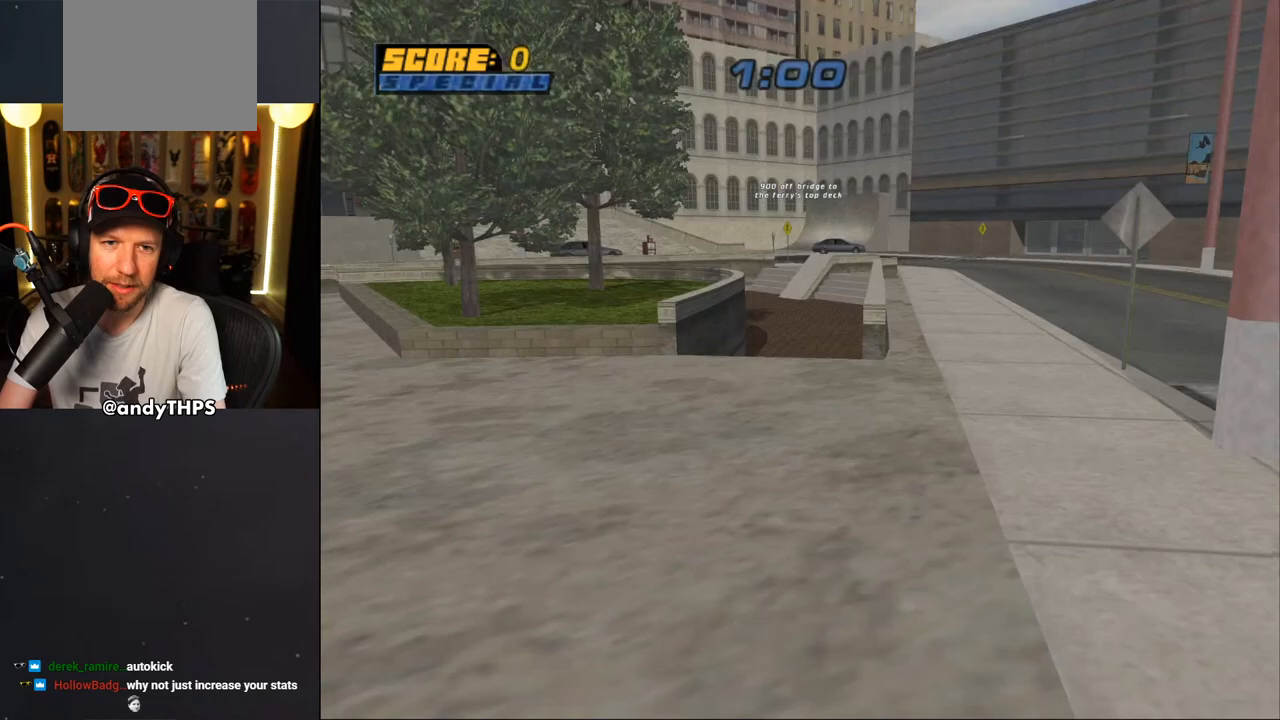
{"buttons": ["CROSS", "DPAD_UP", "DPAD_RIGHT"], "left_stick": "center", "right_stick": "center", "events": [[17, "CROSS", "up"], [67, "CROSS", "down"], [483, "DPAD_UP", "down"], [500, "DPAD_RIGHT", "down"]]}
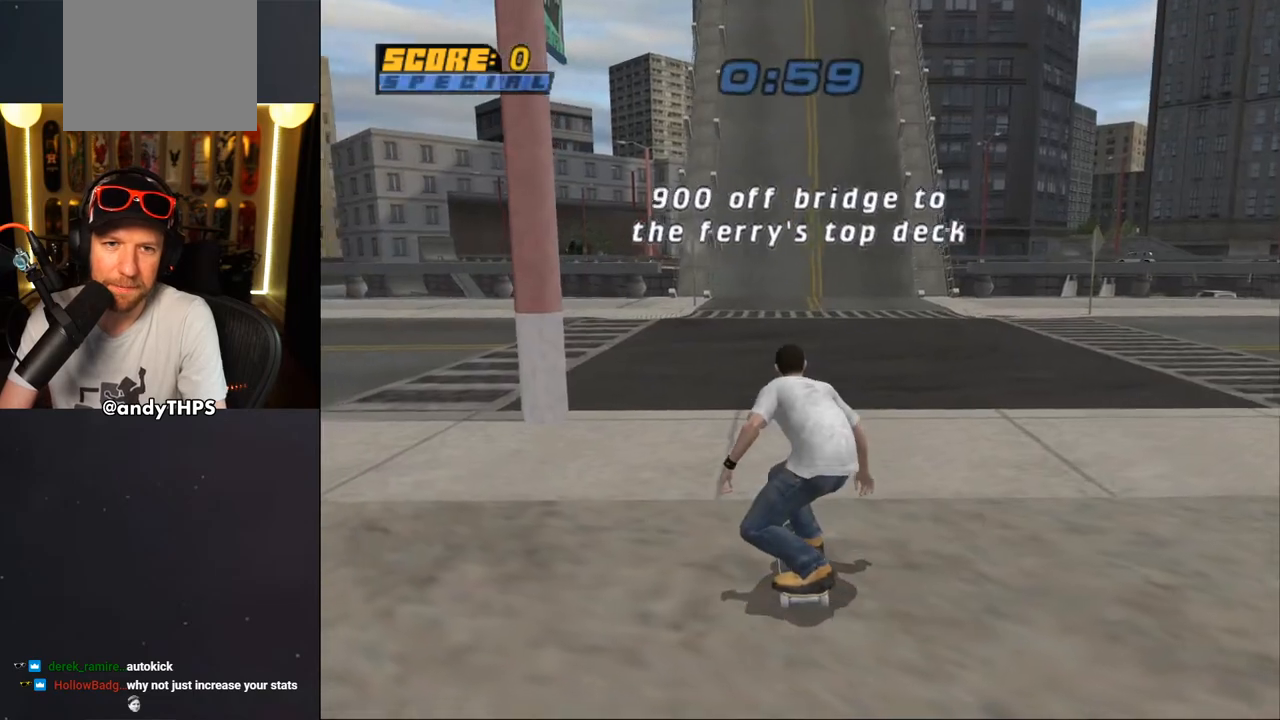
{"buttons": ["CROSS", "SQUARE", "DPAD_UP"], "left_stick": "center", "right_stick": "center", "events": [[50, "DPAD_RIGHT", "up"], [83, "DPAD_UP", "up"], [150, "DPAD_UP", "down"], [250, "SQUARE", "down"], [350, "DPAD_UP", "up"], [450, "DPAD_UP", "down"]]}
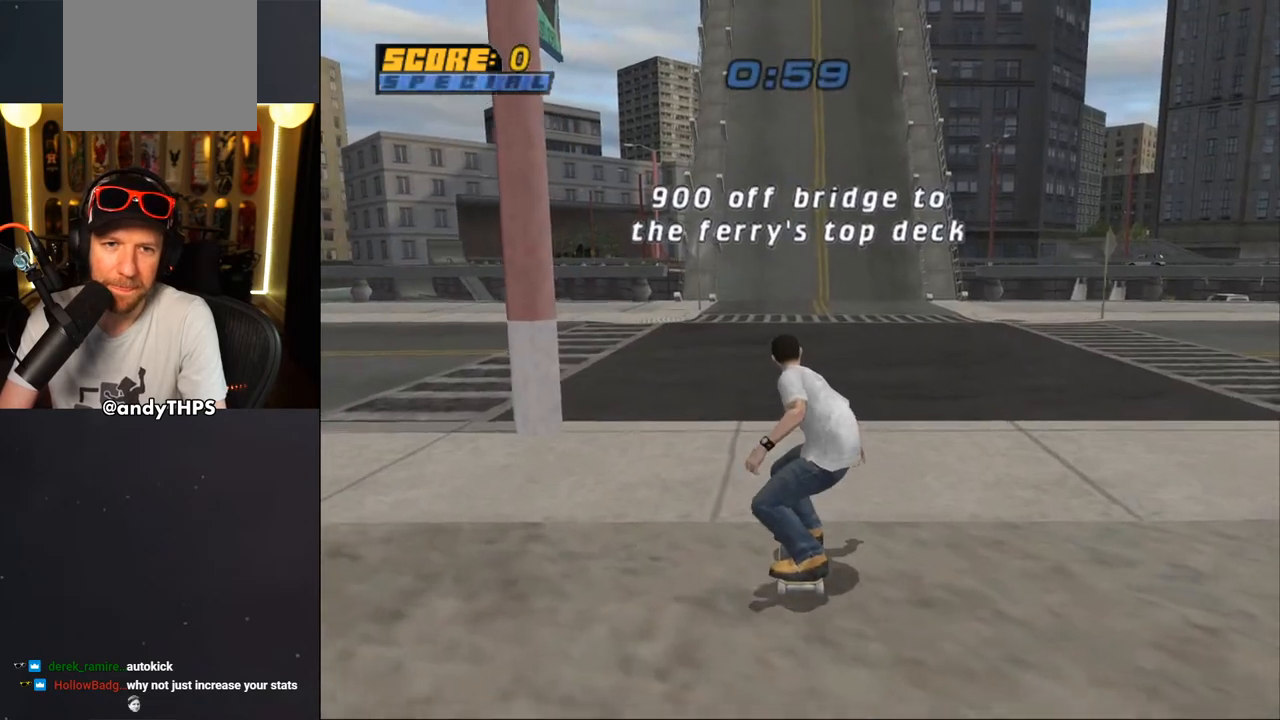
{"buttons": ["CROSS", "SQUARE", "DPAD_DOWN", "DPAD_LEFT"], "left_stick": "center", "right_stick": "center", "events": [[17, "DPAD_LEFT", "down"], [100, "DPAD_LEFT", "up"], [117, "DPAD_UP", "up"], [350, "DPAD_LEFT", "down"], [350, "DPAD_UP", "down"], [417, "DPAD_UP", "up"], [483, "DPAD_DOWN", "down"]]}
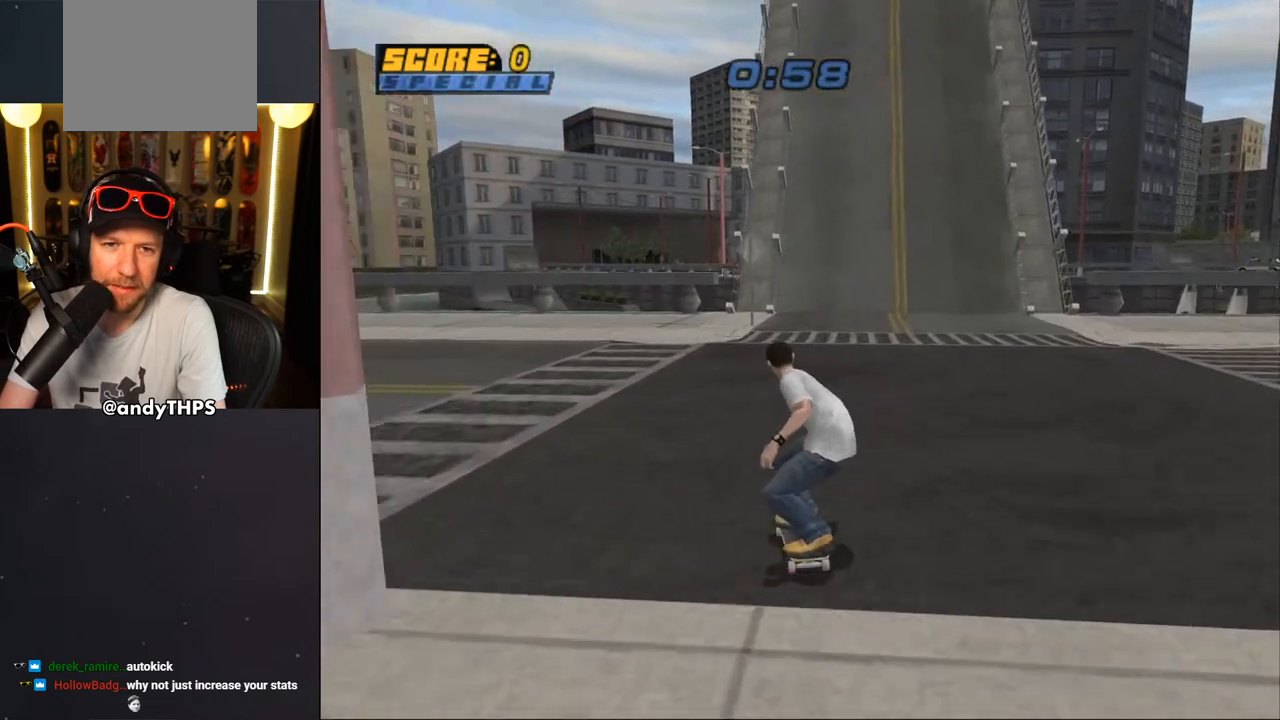
{"buttons": ["CROSS"], "left_stick": "center", "right_stick": "center", "events": [[250, "SQUARE", "up"], [300, "DPAD_DOWN", "up"], [367, "DPAD_LEFT", "up"], [417, "DPAD_UP", "down"], [500, "DPAD_UP", "up"]]}
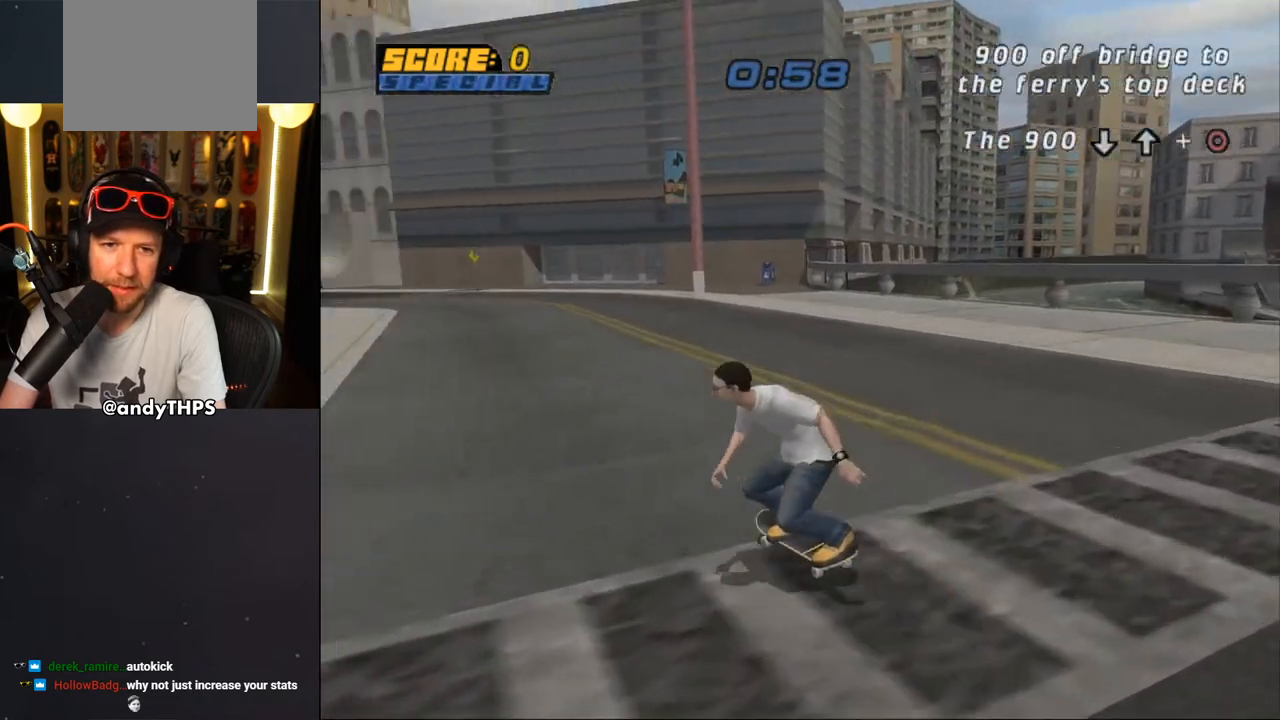
{"buttons": ["DPAD_UP"], "left_stick": "center", "right_stick": "center", "events": [[233, "CROSS", "up"], [300, "right_stick", "down-left"], [367, "right_stick", "center"], [500, "DPAD_UP", "down"]]}
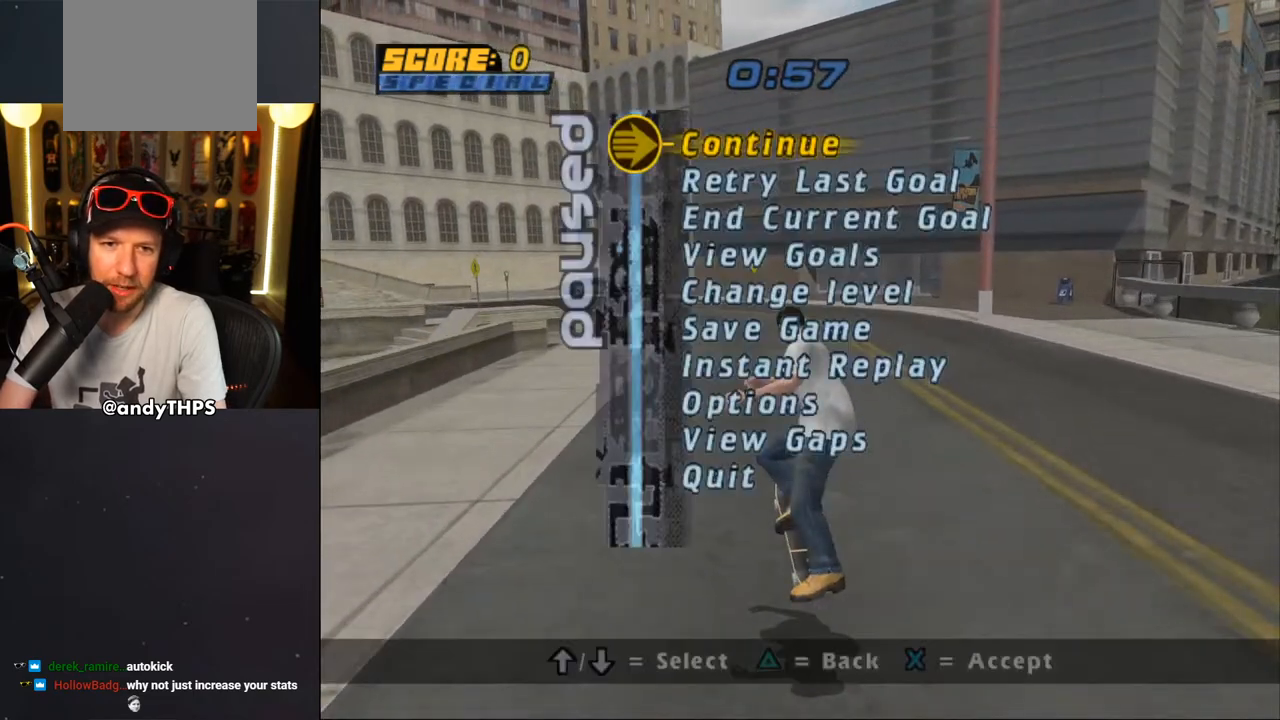
{"buttons": ["DPAD_UP"], "left_stick": "center", "right_stick": "center", "events": [[133, "DPAD_UP", "up"], [433, "DPAD_UP", "down"]]}
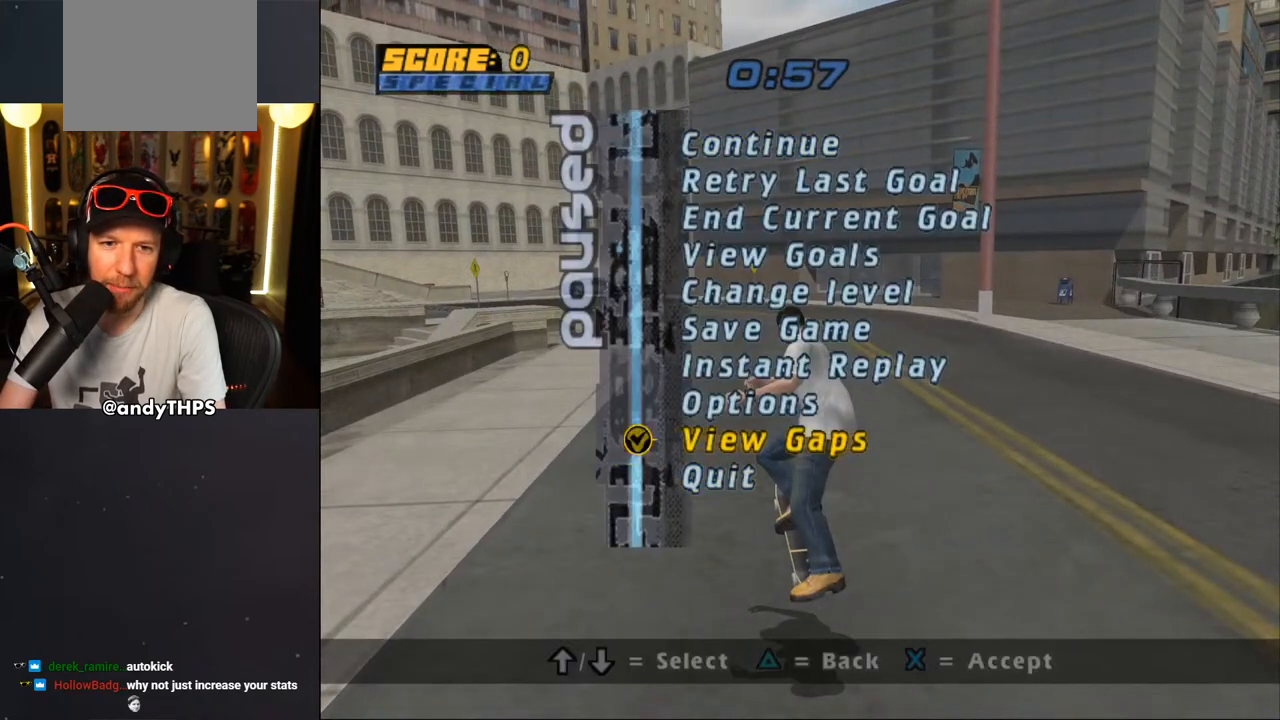
{"buttons": ["DPAD_UP"], "left_stick": "center", "right_stick": "center", "events": [[17, "DPAD_UP", "up"], [83, "DPAD_UP", "down"], [167, "DPAD_UP", "up"], [217, "DPAD_UP", "down"], [300, "DPAD_UP", "up"], [350, "DPAD_UP", "down"], [433, "DPAD_UP", "up"], [500, "DPAD_UP", "down"]]}
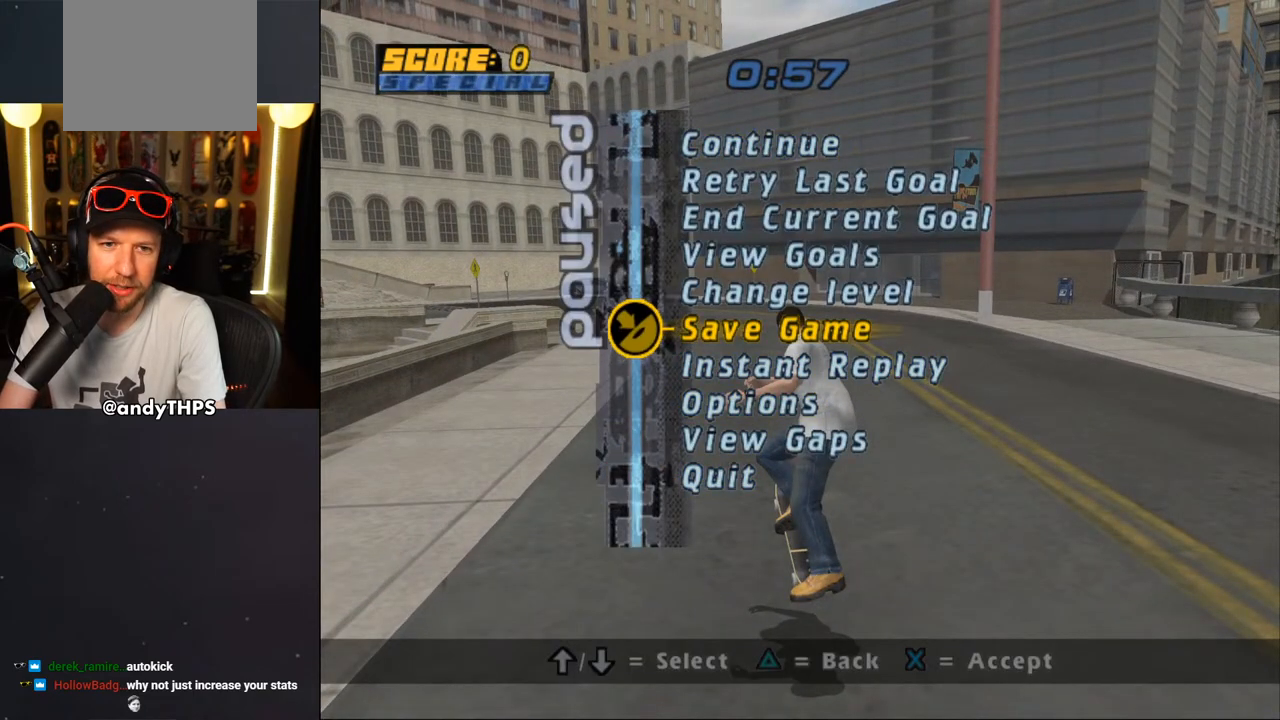
{"buttons": ["DPAD_DOWN"], "left_stick": "center", "right_stick": "center", "events": [[50, "DPAD_UP", "up"], [133, "CROSS", "down"], [233, "CROSS", "up"], [433, "DPAD_DOWN", "down"]]}
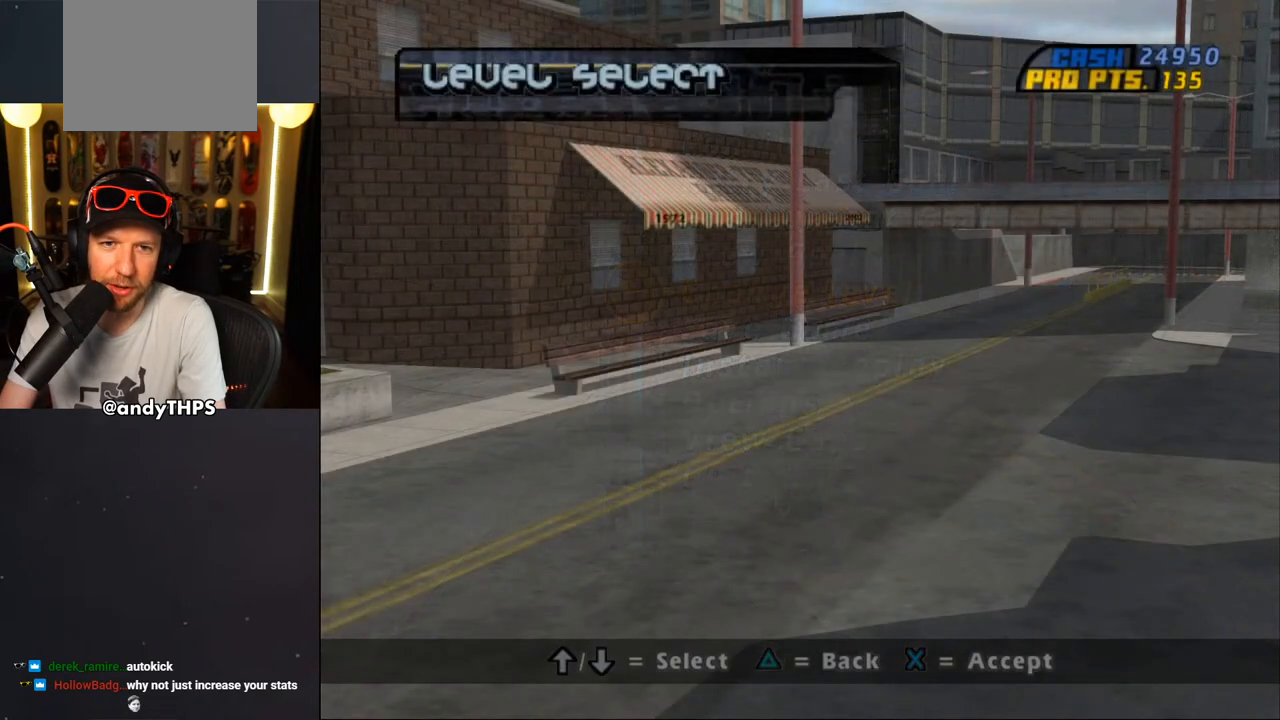
{"buttons": [], "left_stick": "center", "right_stick": "center", "events": [[17, "DPAD_DOWN", "up"], [367, "DPAD_DOWN", "down"], [483, "DPAD_DOWN", "up"]]}
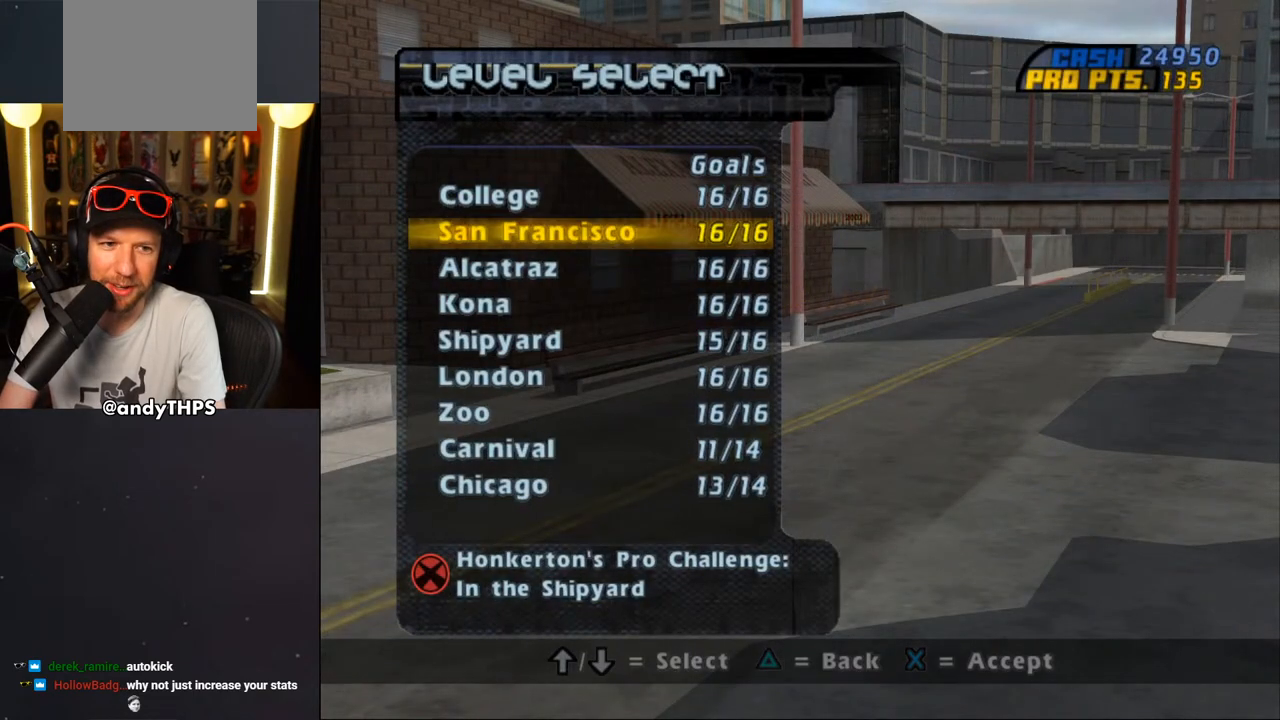
{"buttons": [], "left_stick": "center", "right_stick": "center", "events": [[17, "DPAD_DOWN", "down"], [117, "DPAD_DOWN", "up"], [183, "DPAD_DOWN", "down"], [250, "DPAD_DOWN", "up"], [317, "DPAD_DOWN", "down"], [400, "DPAD_DOWN", "up"]]}
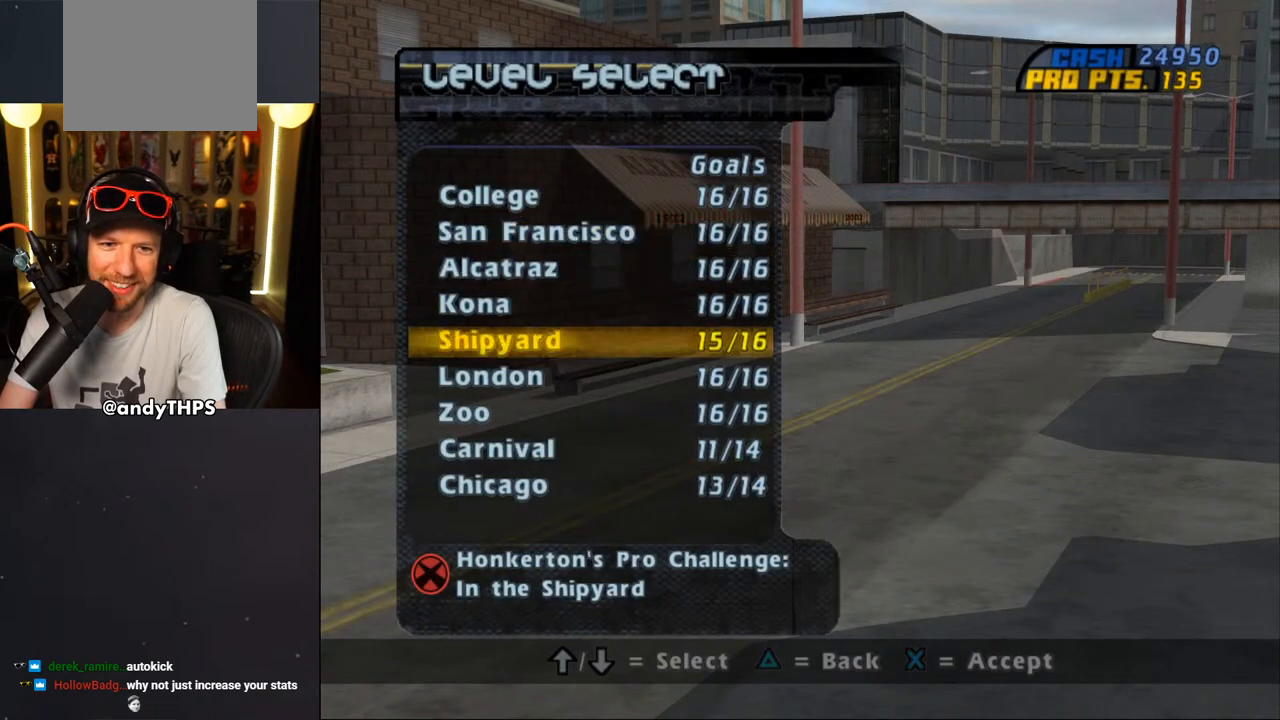
{"buttons": [], "left_stick": "center", "right_stick": "center", "events": [[17, "CROSS", "down"], [133, "CROSS", "up"]]}
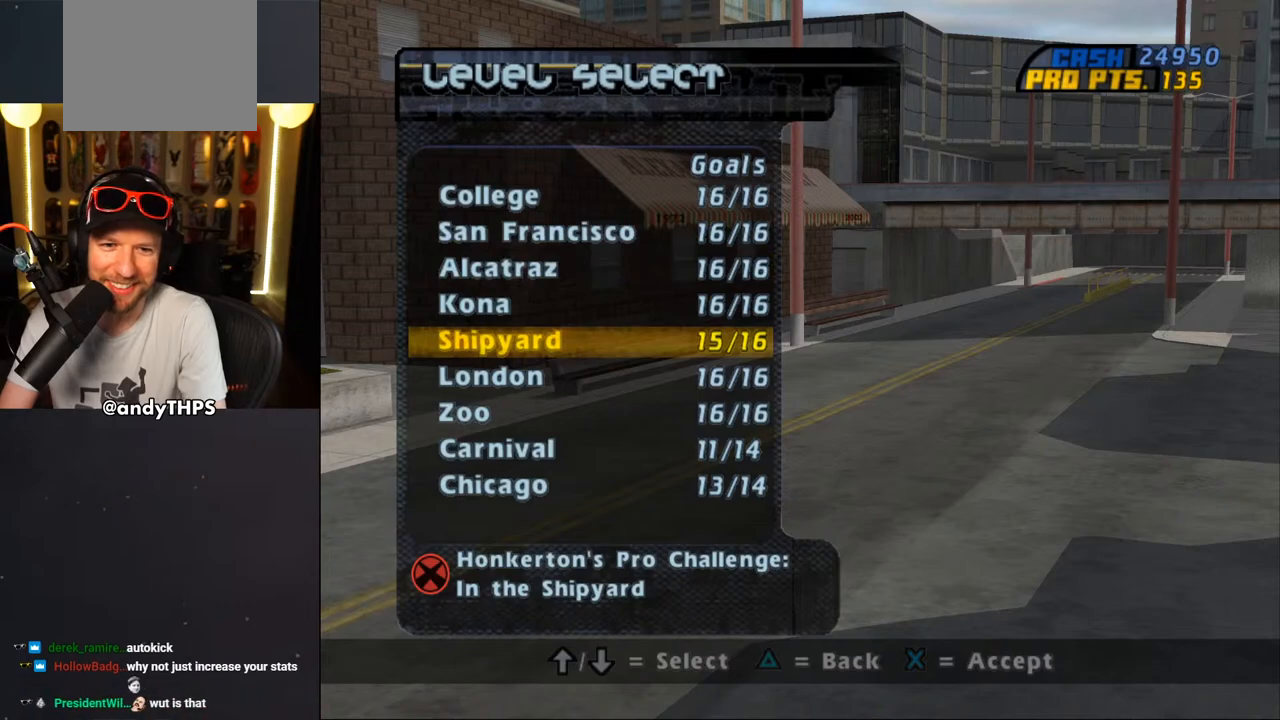
{"buttons": [], "left_stick": "center", "right_stick": "center", "events": []}
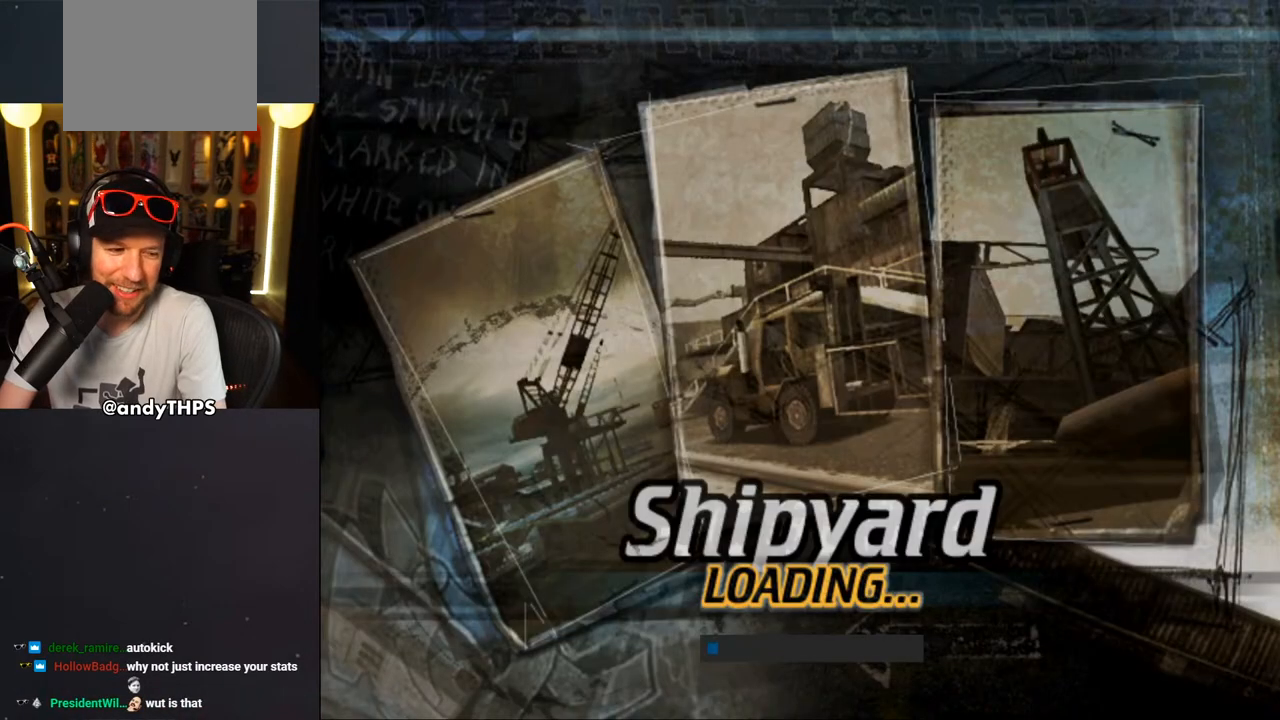
{"buttons": [], "left_stick": "center", "right_stick": "center", "events": []}
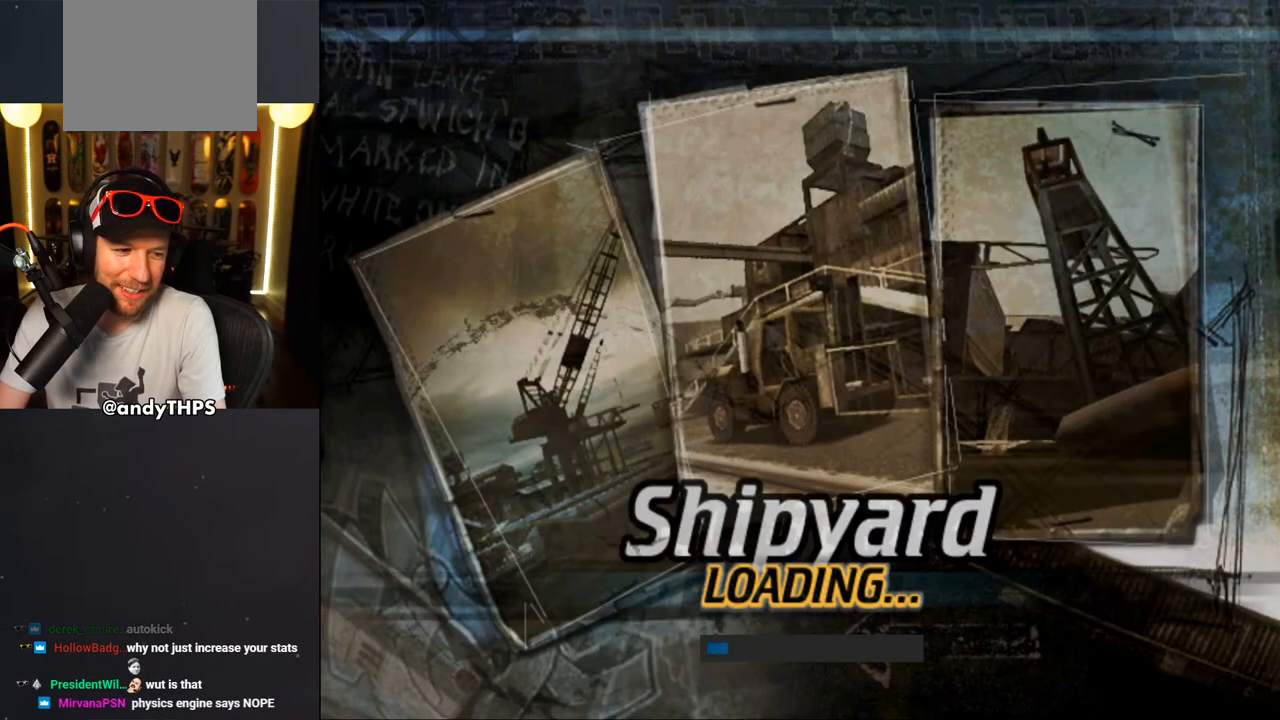
{"buttons": [], "left_stick": "center", "right_stick": "center", "events": []}
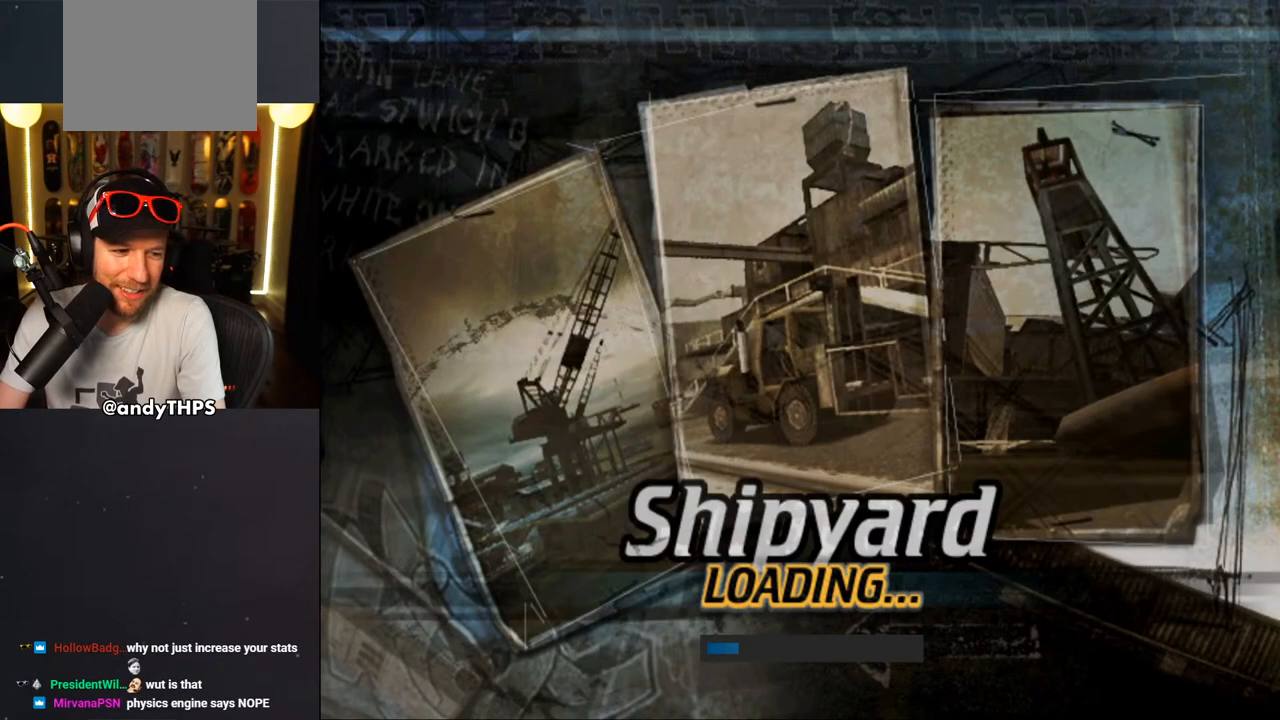
{"buttons": [], "left_stick": "center", "right_stick": "center", "events": []}
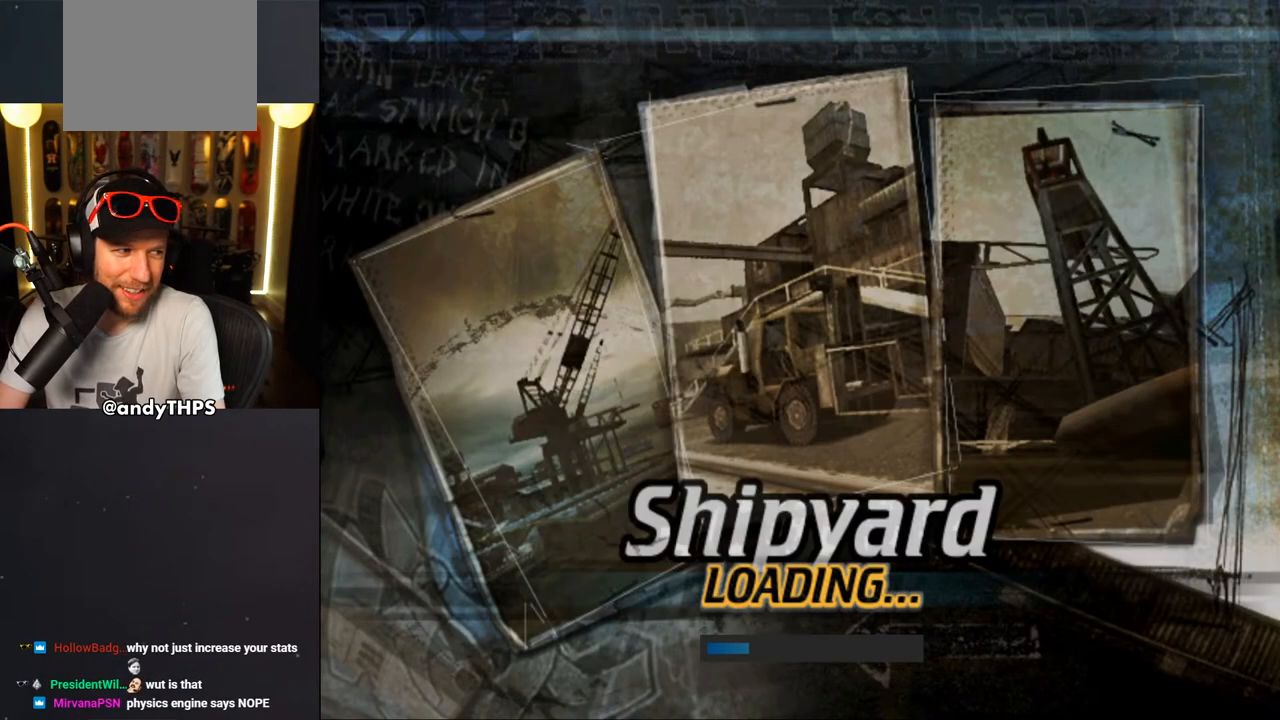
{"buttons": [], "left_stick": "center", "right_stick": "center", "events": []}
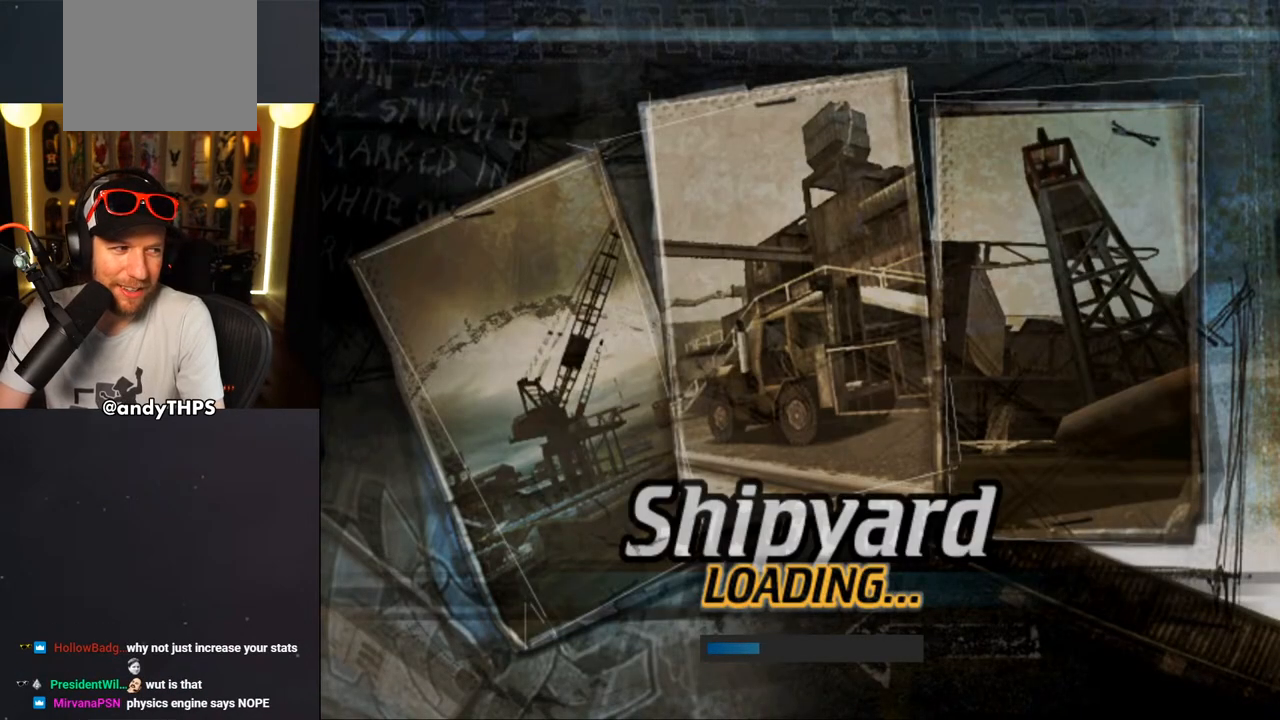
{"buttons": [], "left_stick": "center", "right_stick": "center", "events": []}
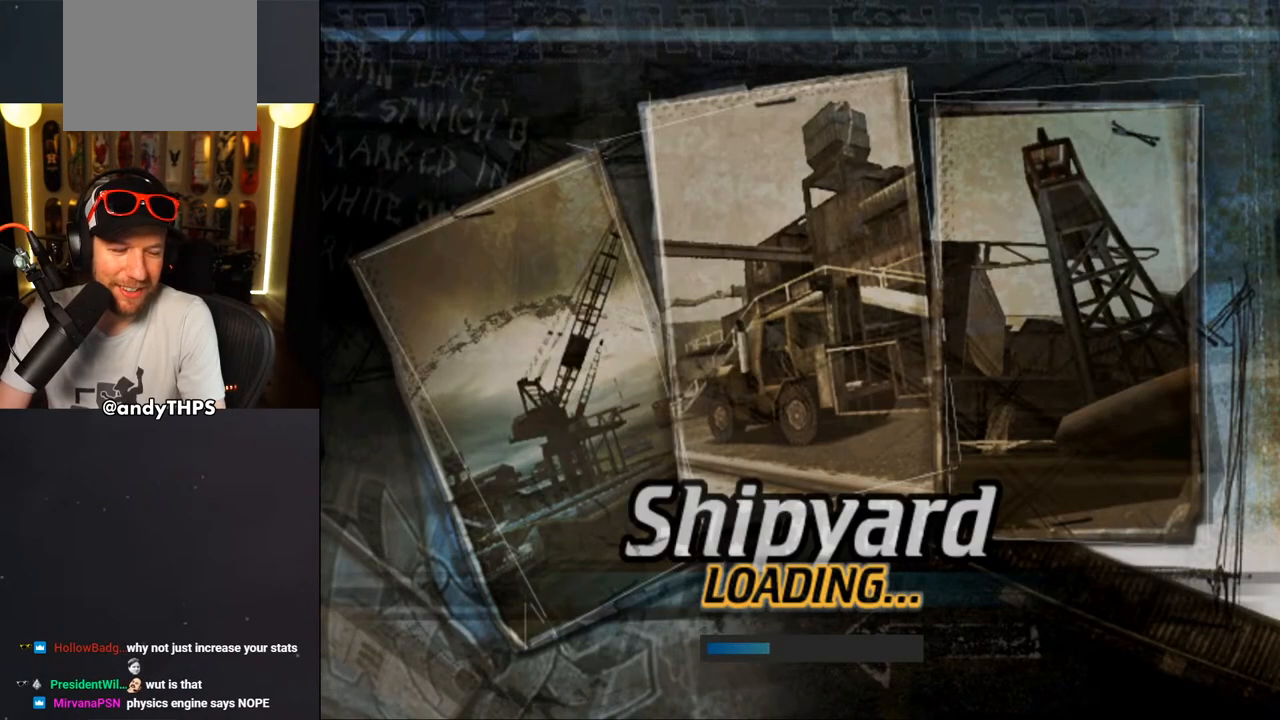
{"buttons": [], "left_stick": "center", "right_stick": "center", "events": []}
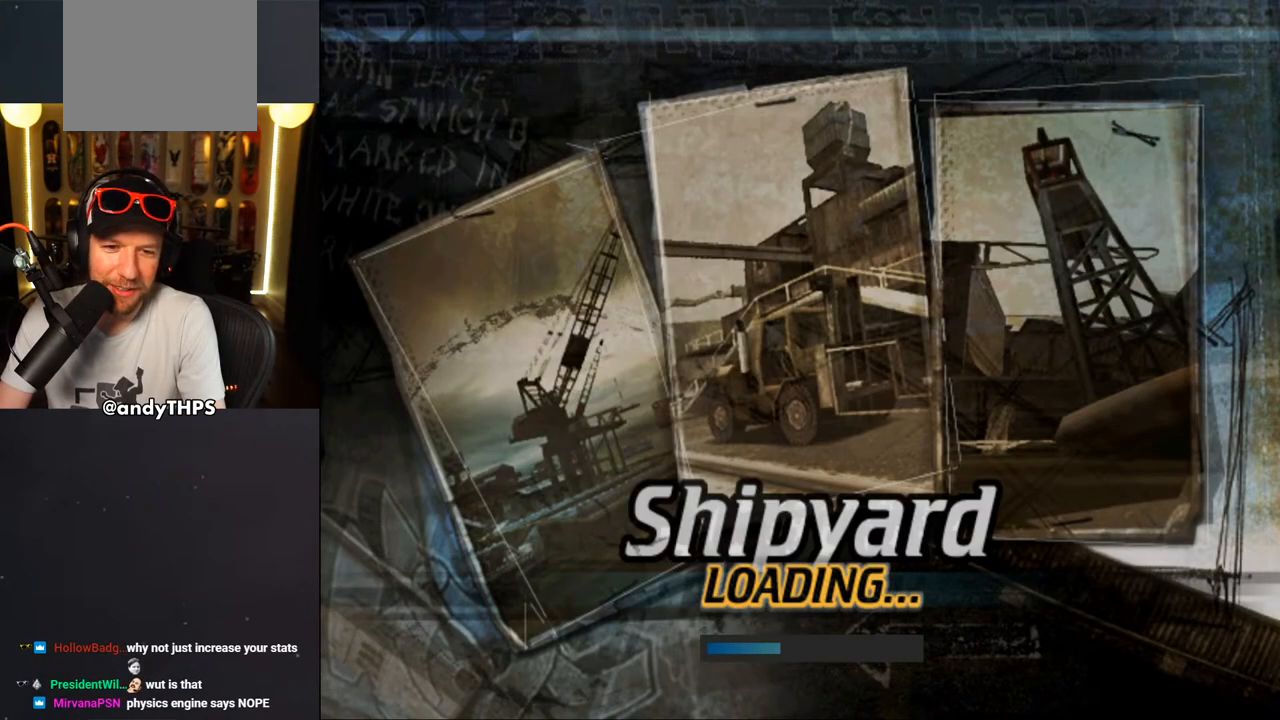
{"buttons": [], "left_stick": "center", "right_stick": "center", "events": []}
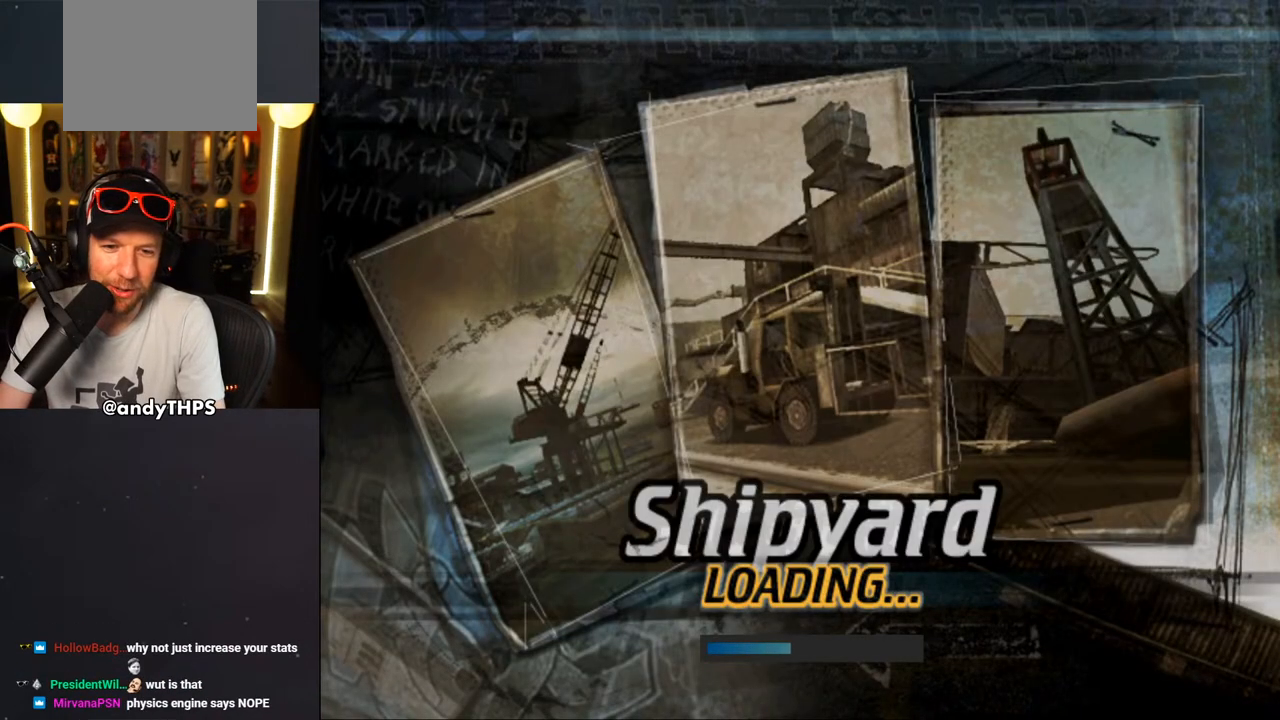
{"buttons": [], "left_stick": "center", "right_stick": "center", "events": []}
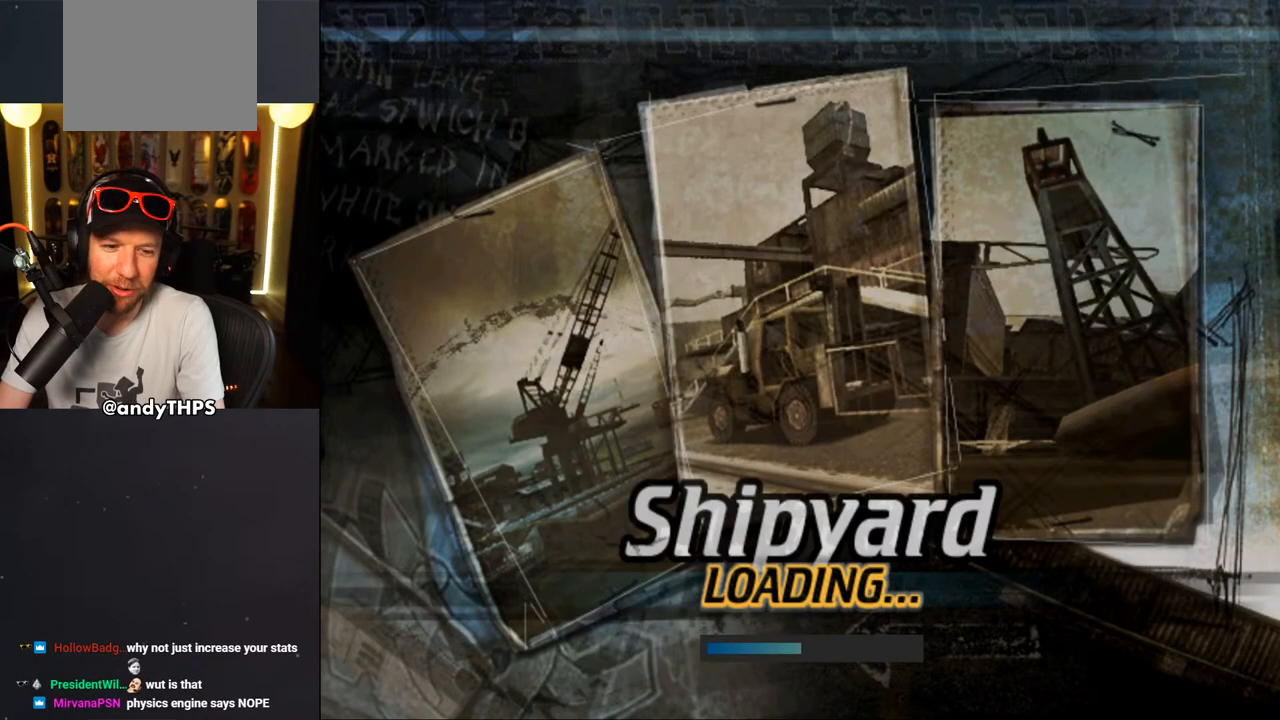
{"buttons": ["CROSS"], "left_stick": "center", "right_stick": "center", "events": [[300, "CROSS", "down"]]}
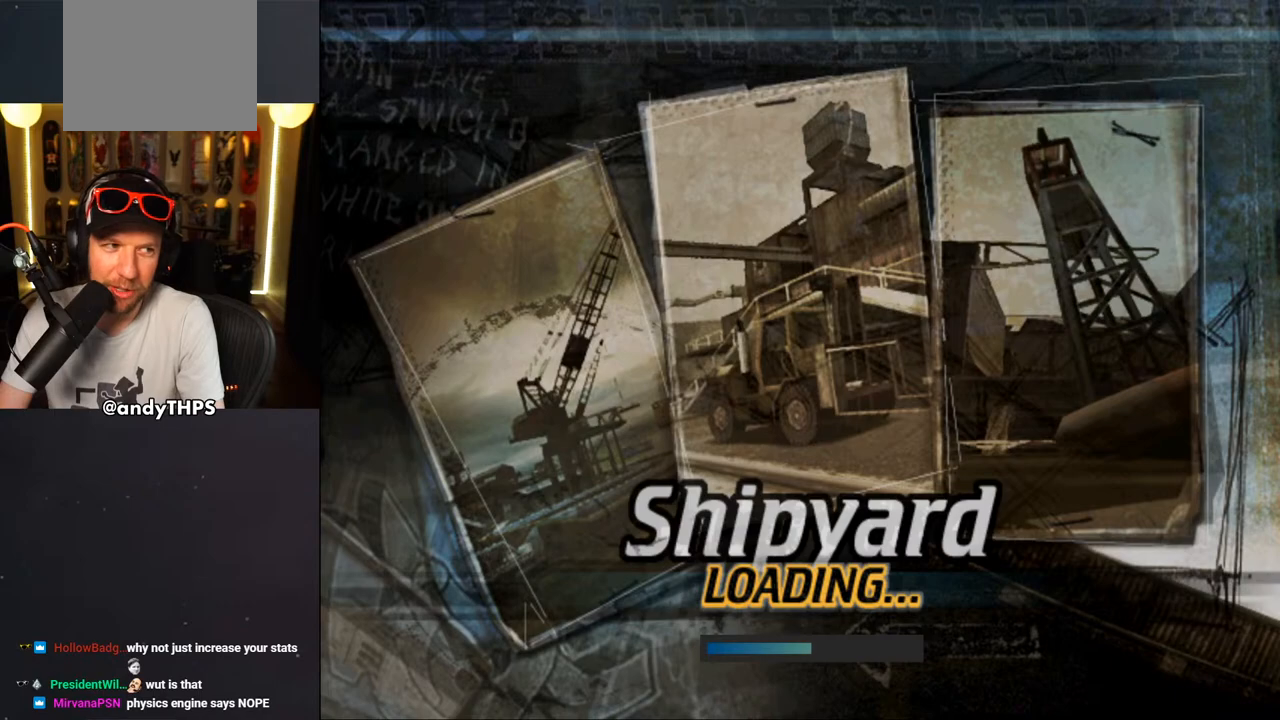
{"buttons": ["CROSS"], "left_stick": "center", "right_stick": "center", "events": []}
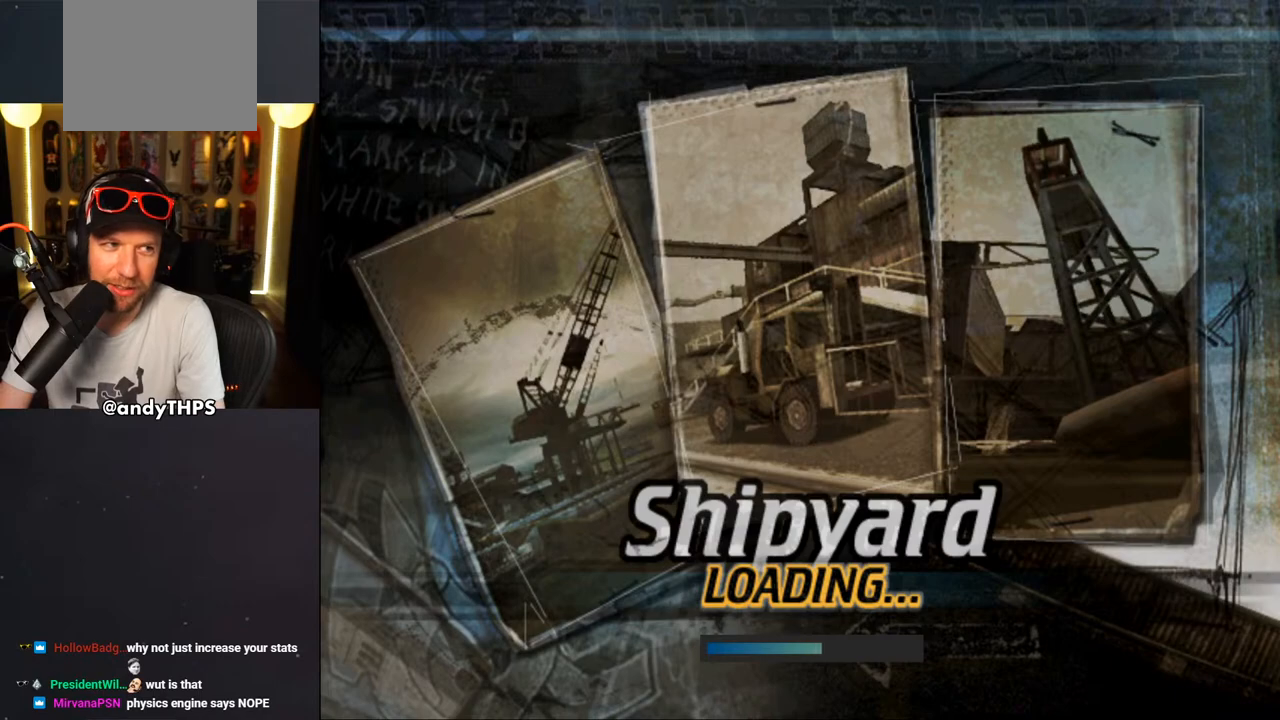
{"buttons": ["CROSS"], "left_stick": "center", "right_stick": "center", "events": []}
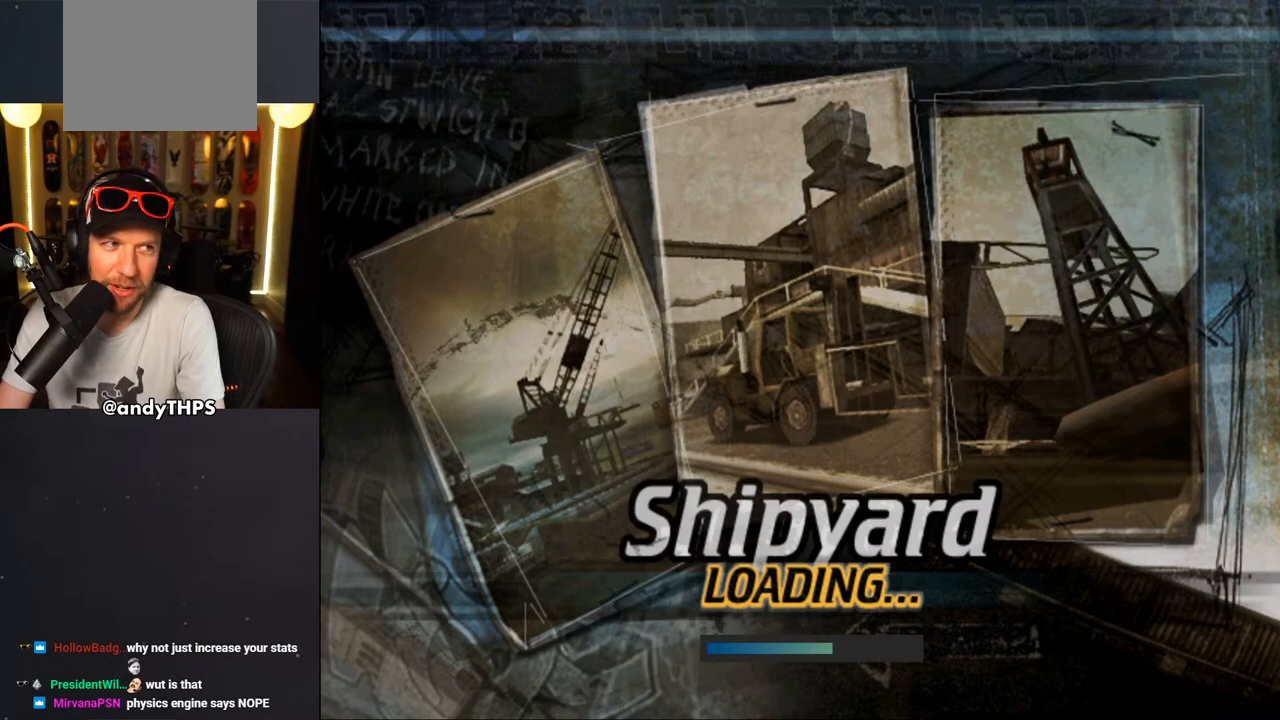
{"buttons": ["CROSS"], "left_stick": "center", "right_stick": "center", "events": []}
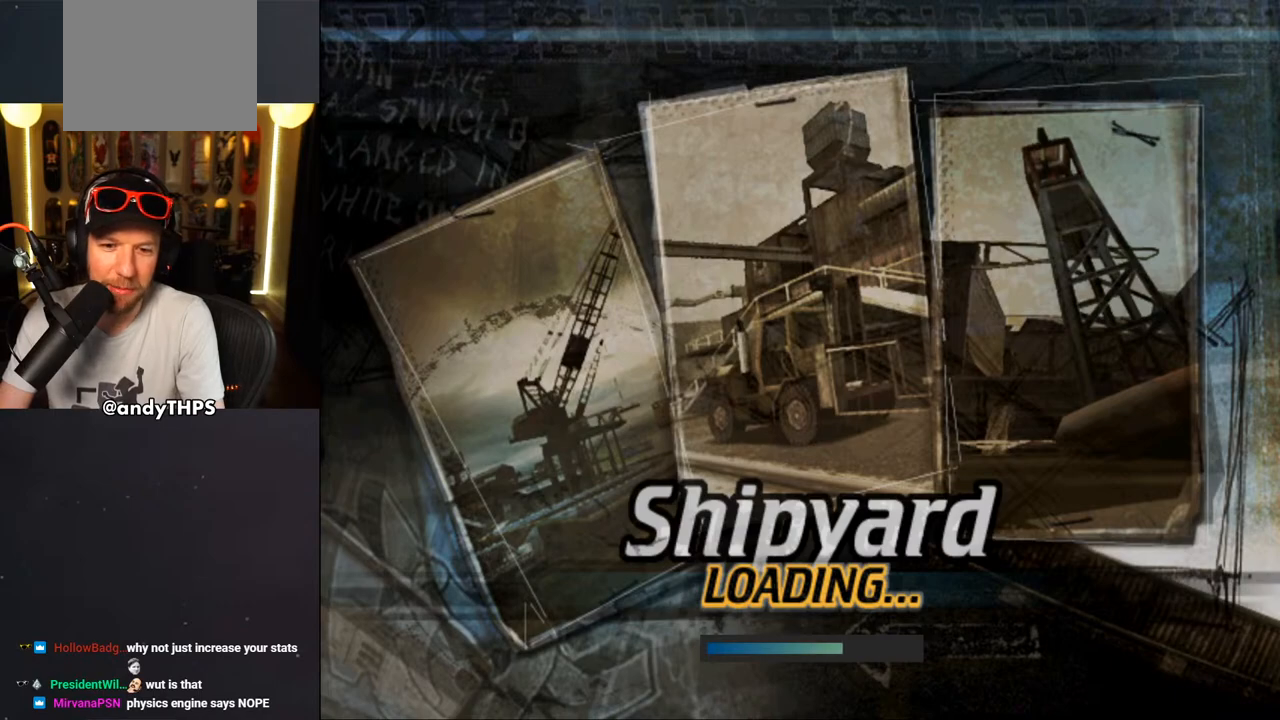
{"buttons": ["CROSS"], "left_stick": "center", "right_stick": "center", "events": []}
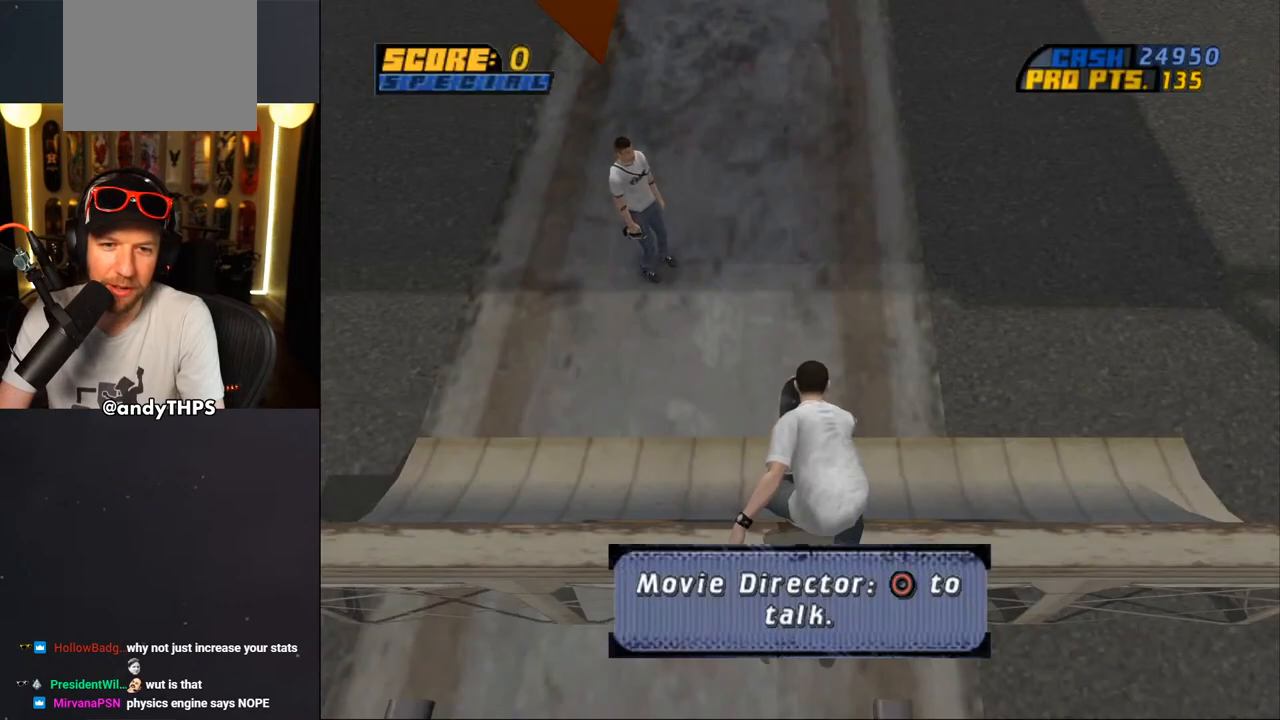
{"buttons": ["CROSS"], "left_stick": "center", "right_stick": "center", "events": []}
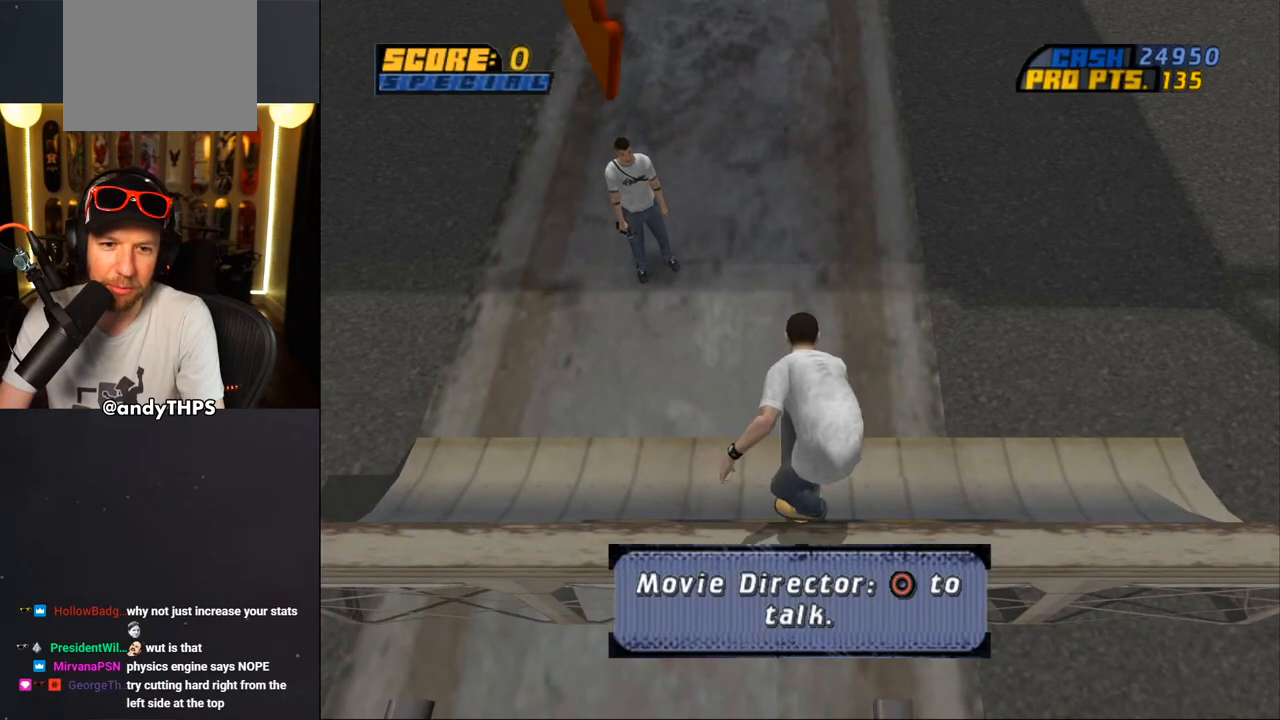
{"buttons": ["CROSS"], "left_stick": "center", "right_stick": "center", "events": []}
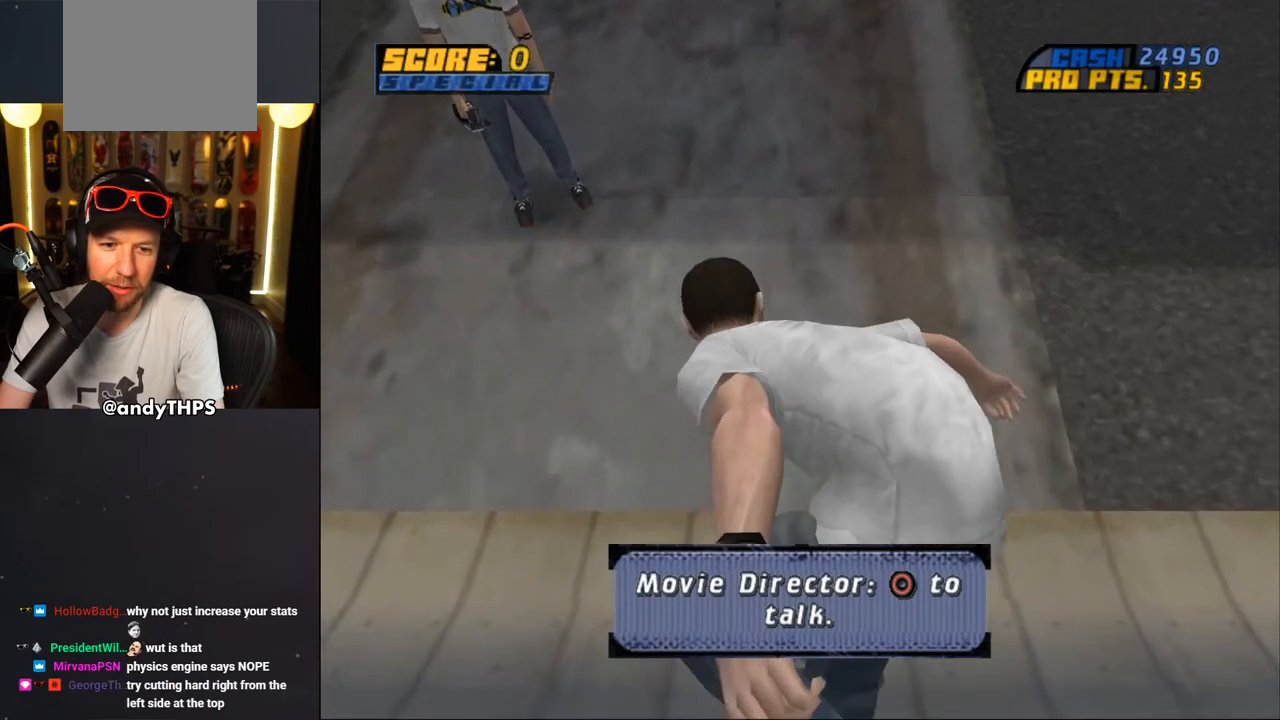
{"buttons": ["CROSS"], "left_stick": "center", "right_stick": "center", "events": []}